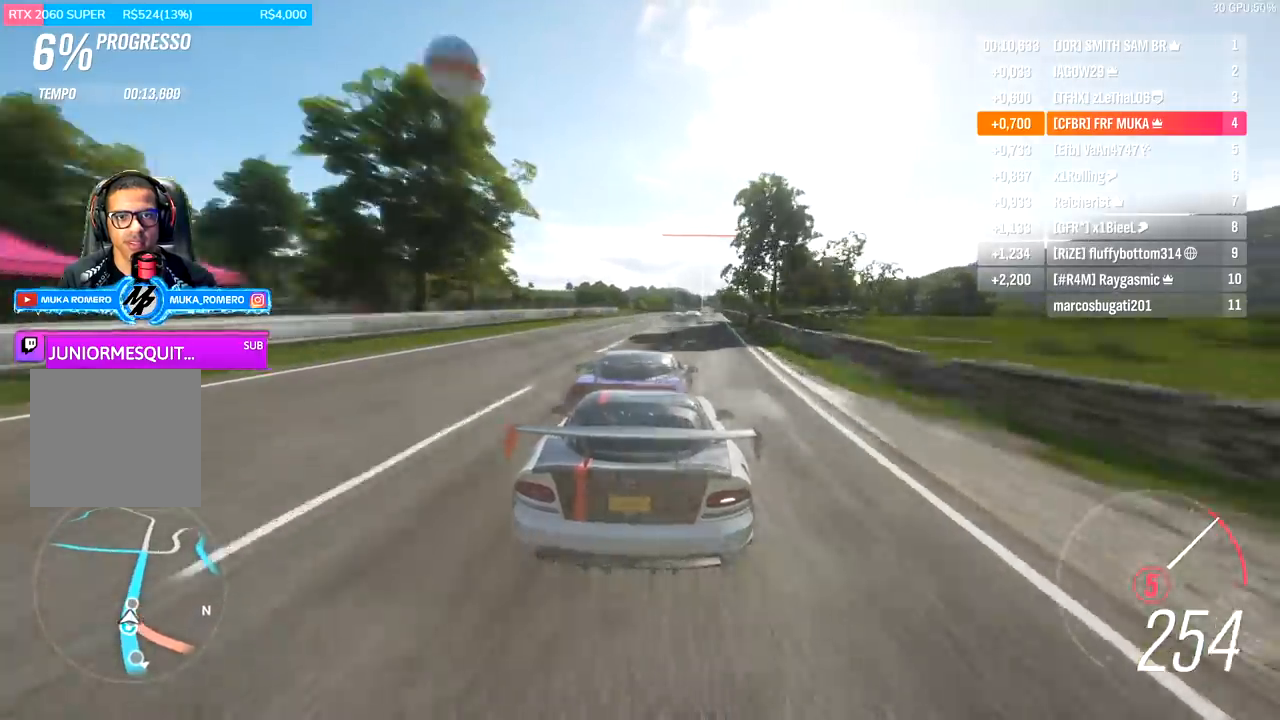
Gameplay with a controller (Xbox layout); each line is a JSON object with the inputs held at the frame after it. "events" lists button and stick changes between this image and that frame as [ms after this image, input, new state], when the widget could be followed in between.
{"buttons": ["R2"], "left_stick": "center", "right_stick": "center", "events": [[33, "left_stick", "center"], [200, "left_stick", "right"], [400, "left_stick", "center"]]}
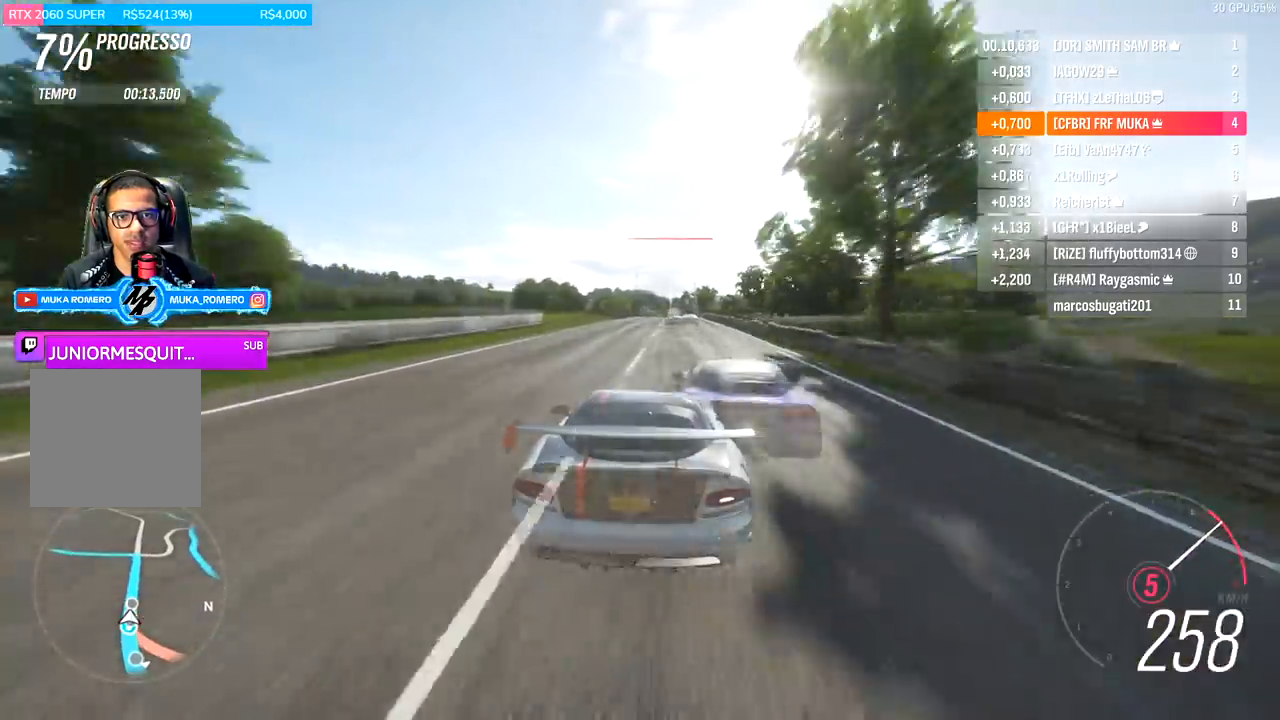
{"buttons": ["R2"], "left_stick": "center", "right_stick": "center", "events": [[33, "left_stick", "right"], [200, "left_stick", "center"], [367, "left_stick", "right"], [467, "left_stick", "center"]]}
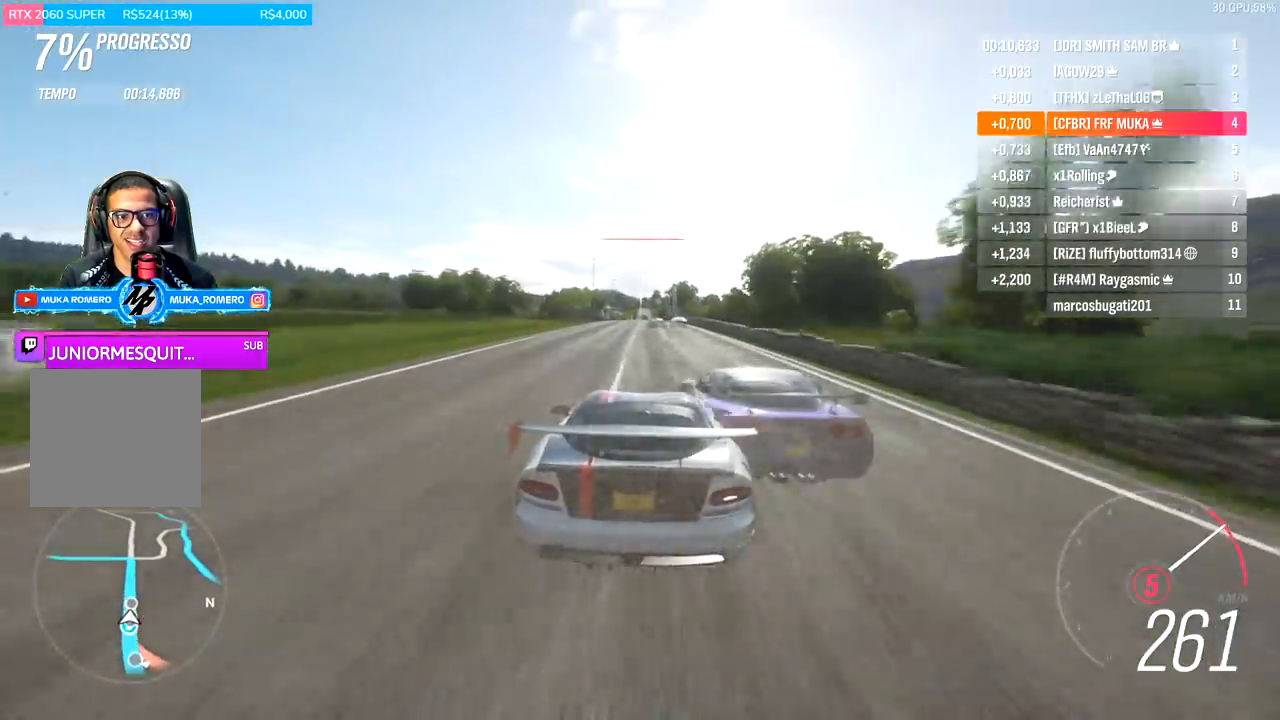
{"buttons": ["R2"], "left_stick": "right", "right_stick": "center", "events": [[167, "A", "down"], [167, "B", "down"], [233, "A", "up"], [267, "B", "up"], [367, "left_stick", "right"]]}
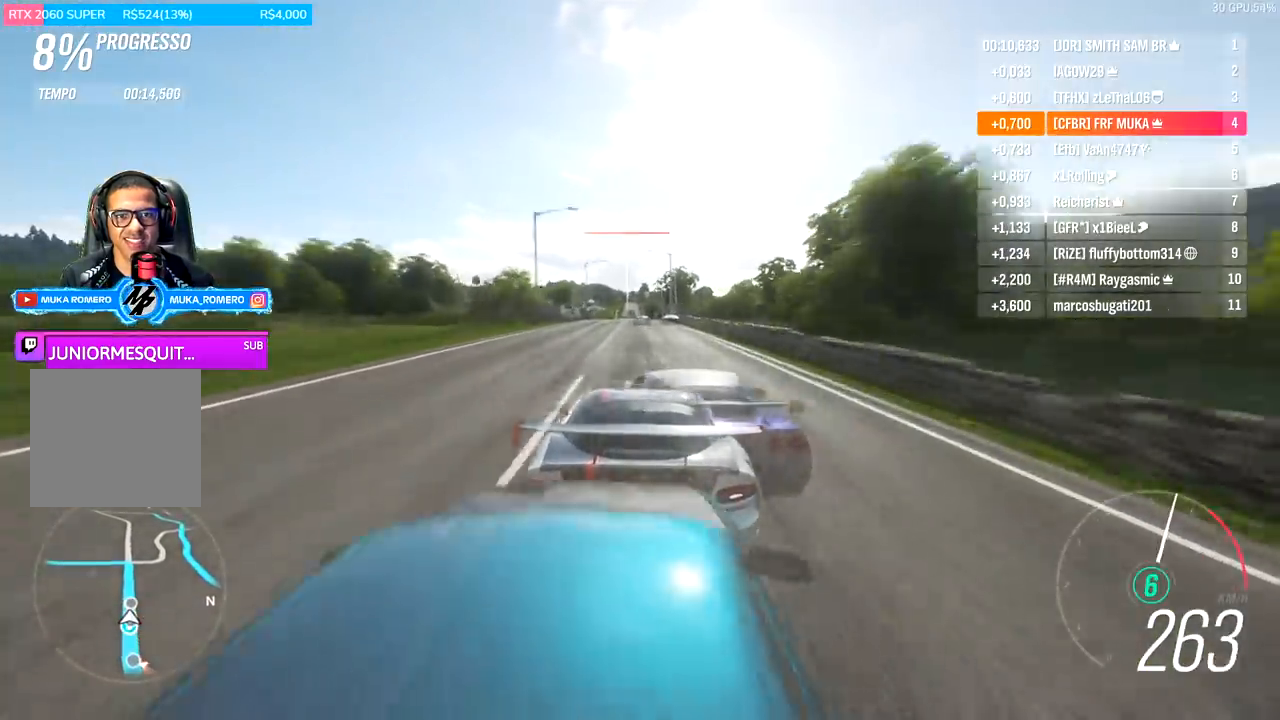
{"buttons": ["R2"], "left_stick": "center", "right_stick": "center", "events": [[33, "left_stick", "center"]]}
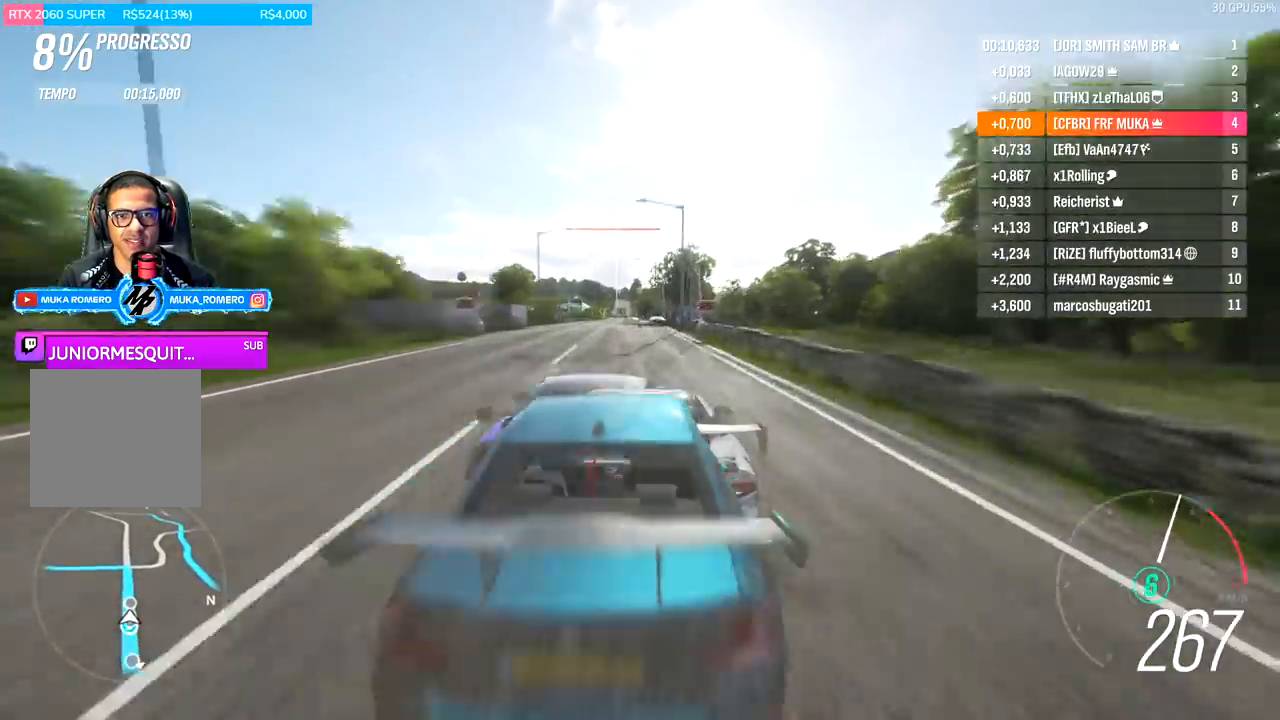
{"buttons": ["R2"], "left_stick": "center", "right_stick": "center", "events": [[267, "left_stick", "left"], [367, "left_stick", "center"]]}
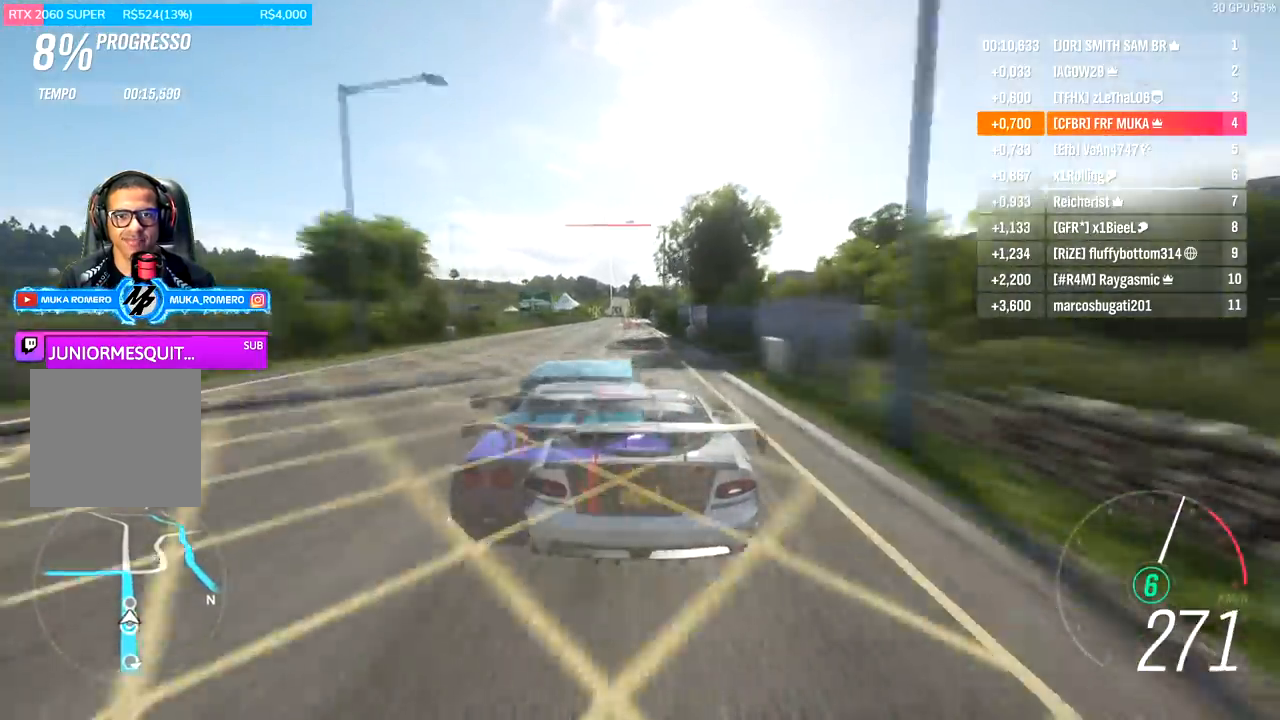
{"buttons": ["R2"], "left_stick": "center", "right_stick": "center", "events": []}
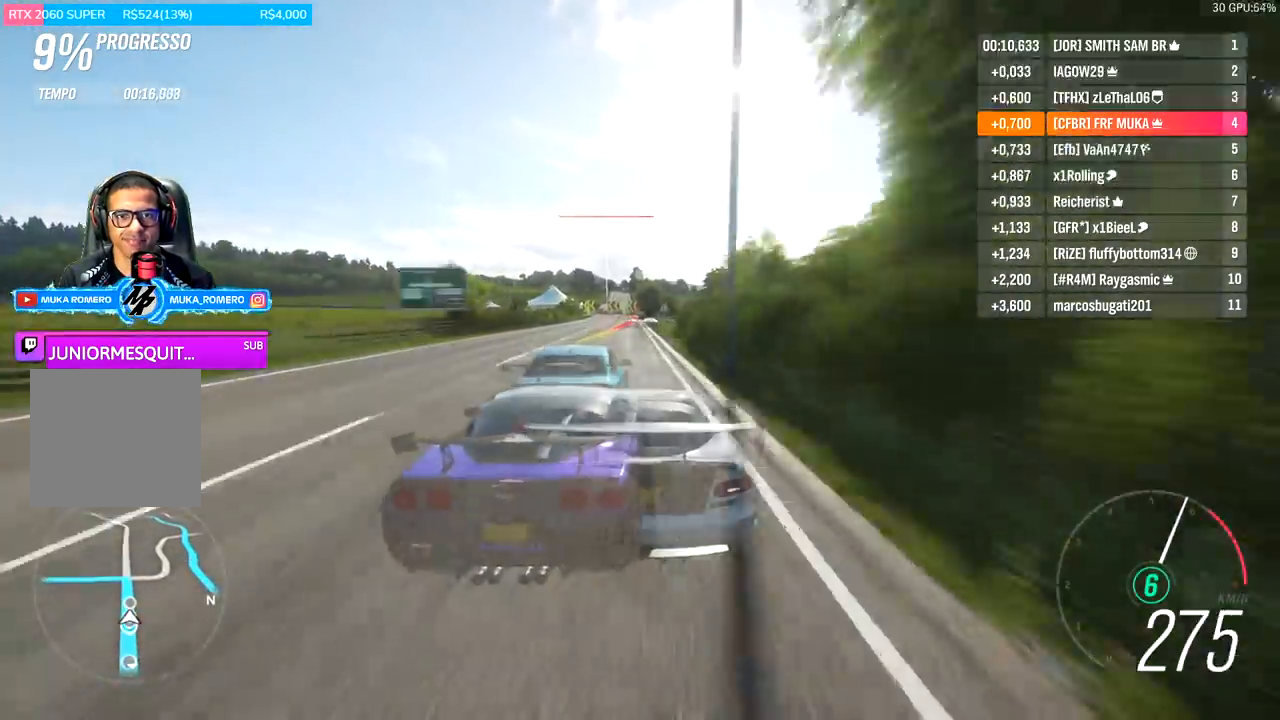
{"buttons": [], "left_stick": "center", "right_stick": "center", "events": [[433, "R2", "up"]]}
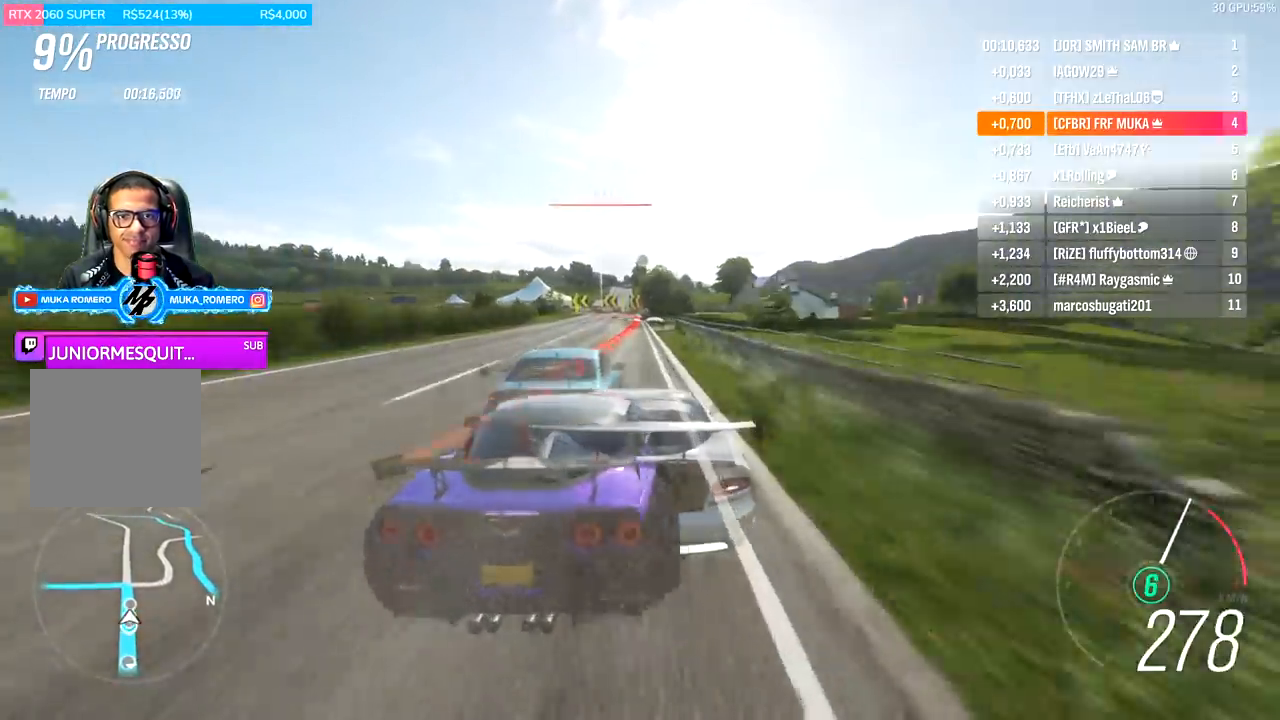
{"buttons": ["A", "X", "L2"], "left_stick": "left", "right_stick": "center", "events": [[67, "A", "down"], [67, "L2", "down"], [67, "X", "down"], [167, "A", "up"], [167, "X", "up"], [233, "A", "down"], [233, "X", "down"], [367, "A", "up"], [367, "X", "up"], [433, "left_stick", "left"], [467, "X", "down"], [500, "A", "down"]]}
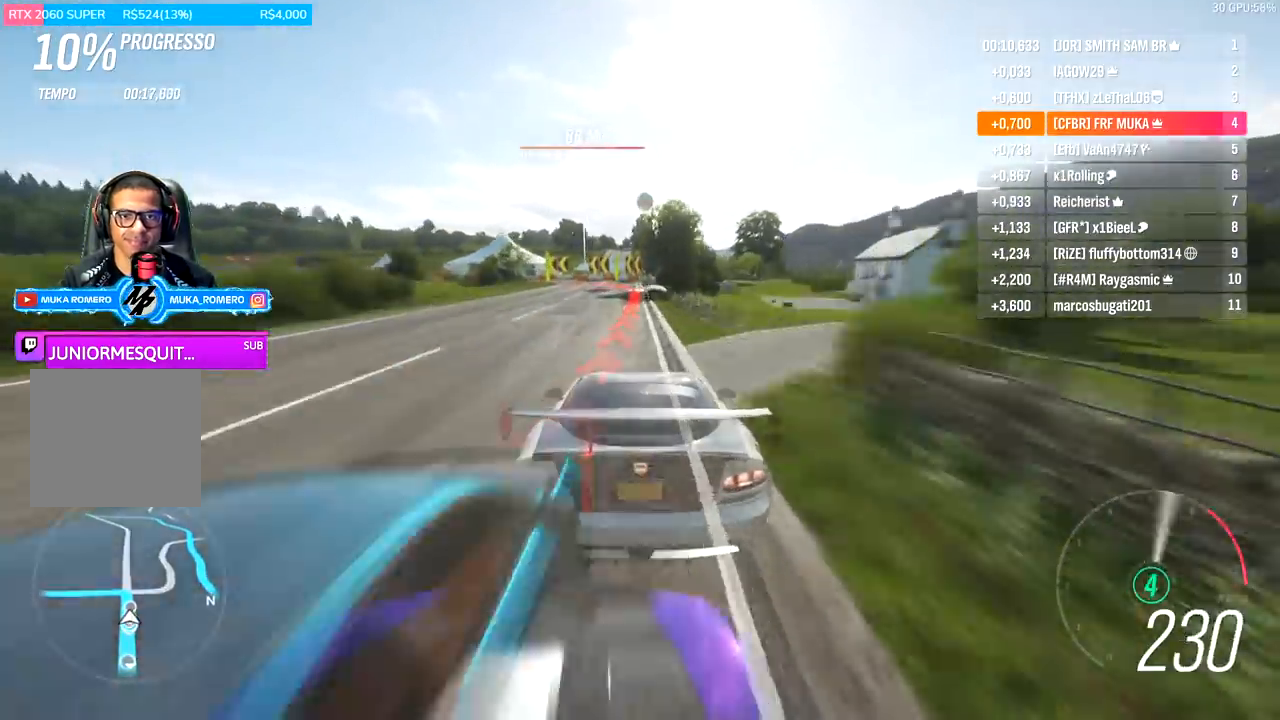
{"buttons": ["L2"], "left_stick": "left", "right_stick": "center", "events": [[133, "A", "up"], [133, "X", "up"]]}
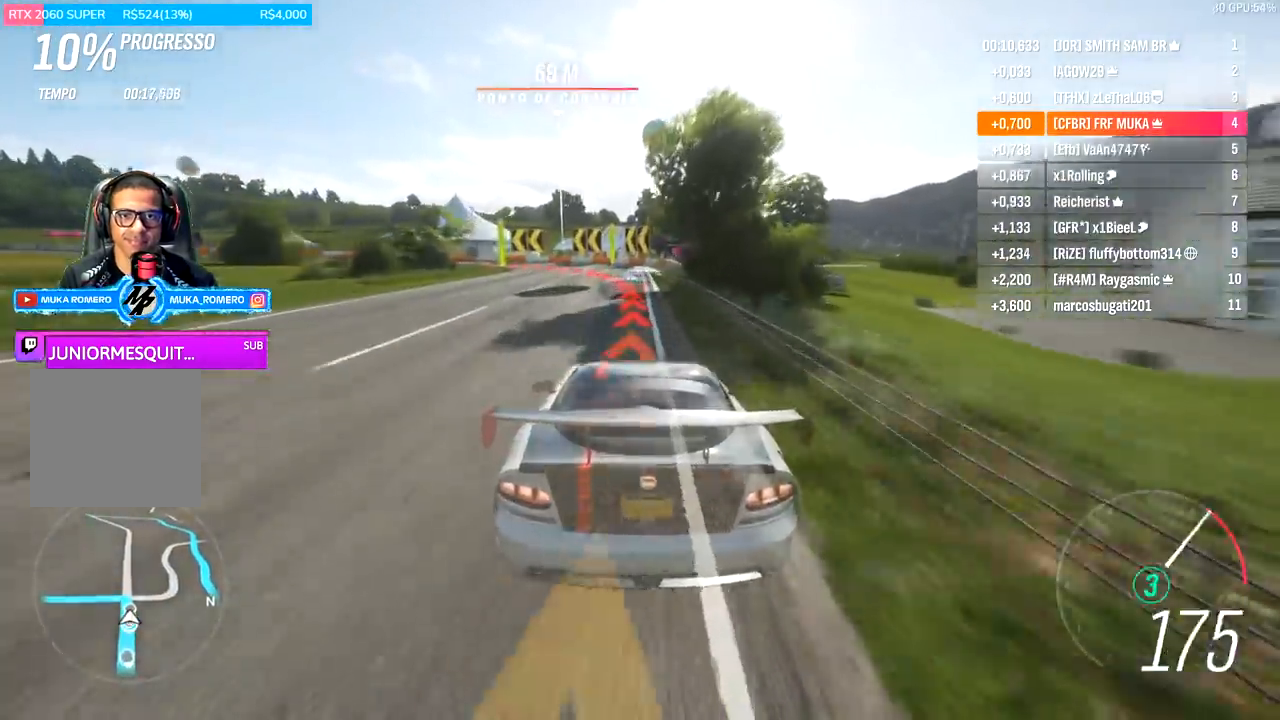
{"buttons": ["L2"], "left_stick": "left", "right_stick": "center", "events": []}
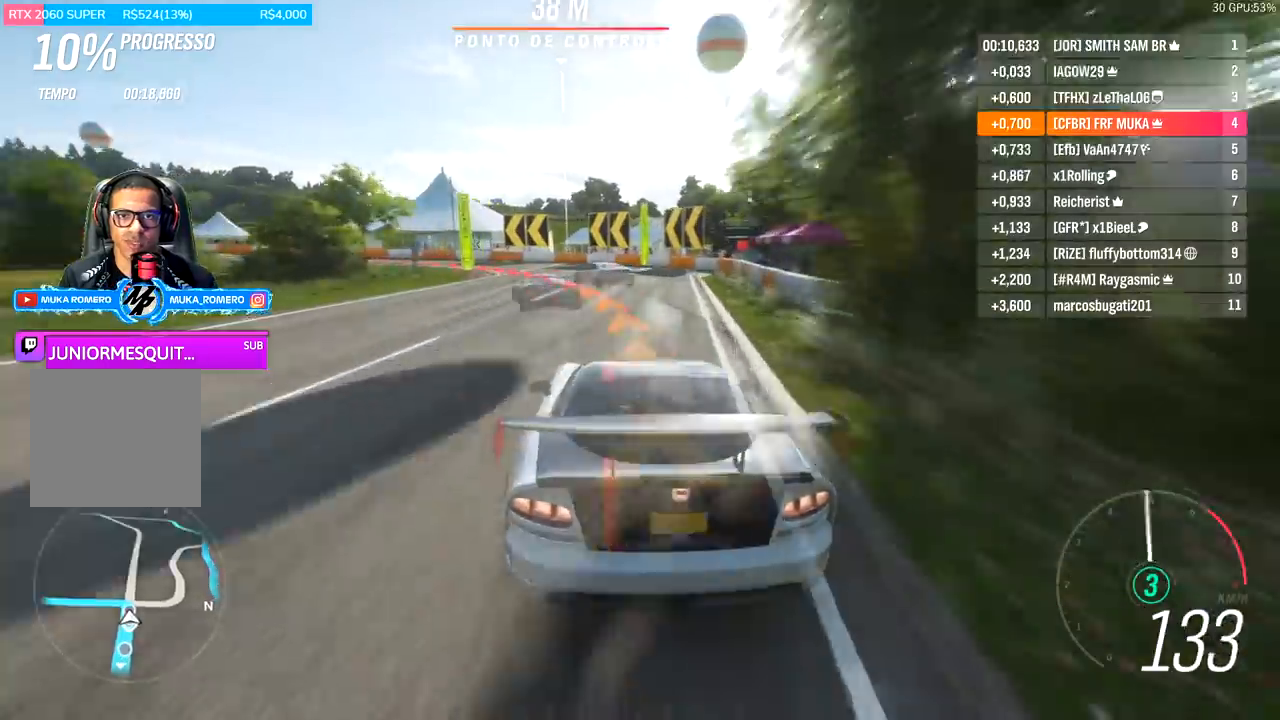
{"buttons": [], "left_stick": "left", "right_stick": "center", "events": [[400, "L2", "up"]]}
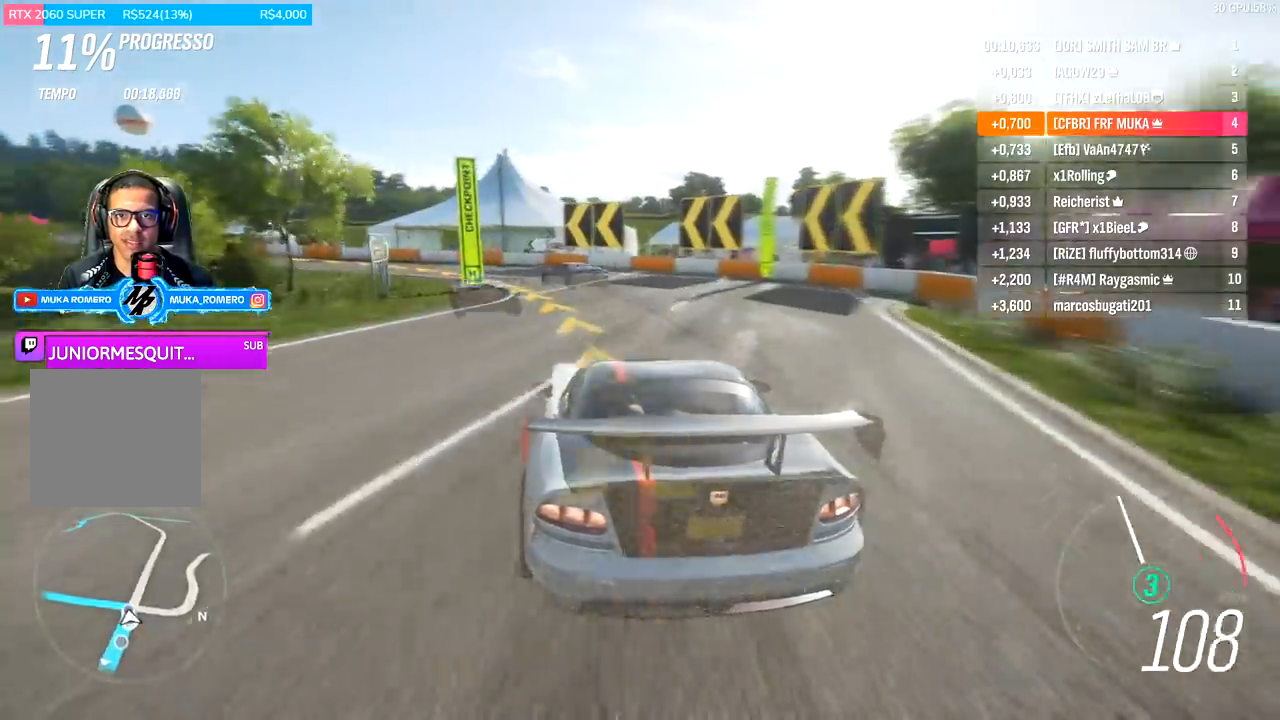
{"buttons": ["R2"], "left_stick": "left", "right_stick": "center", "events": [[367, "R2", "down"]]}
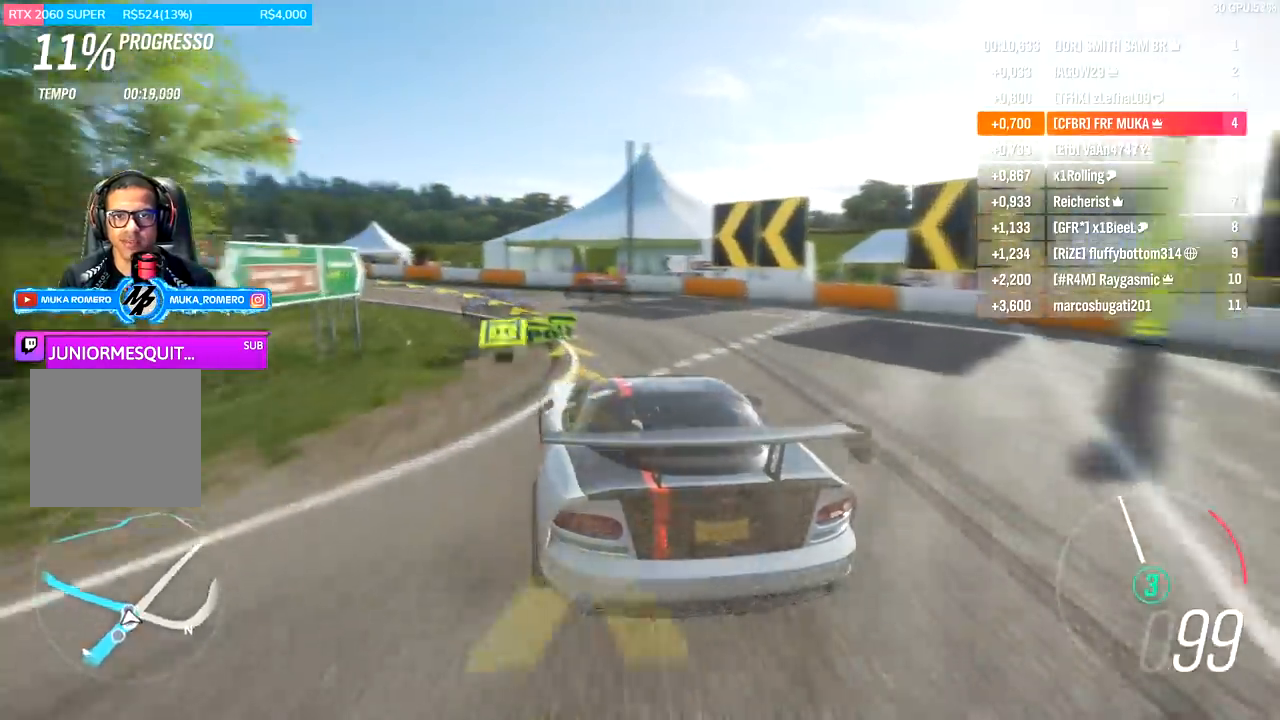
{"buttons": ["R2"], "left_stick": "left", "right_stick": "center", "events": []}
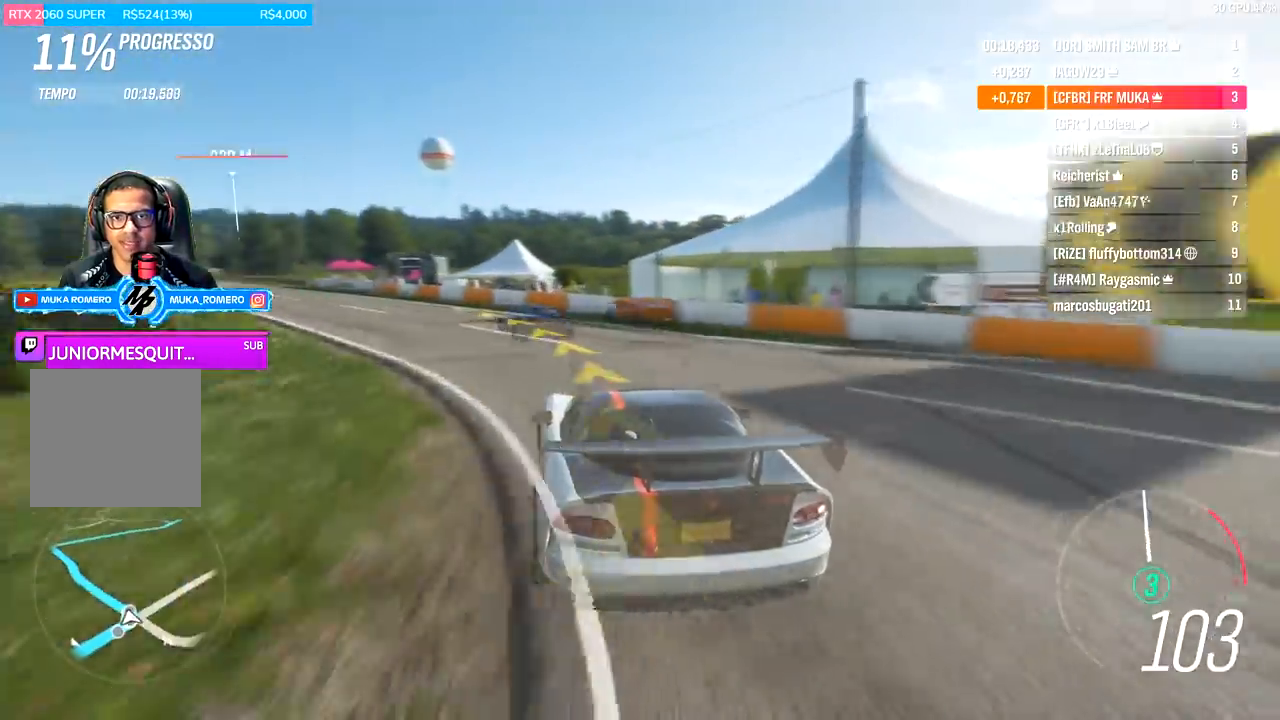
{"buttons": ["R2"], "left_stick": "center", "right_stick": "center", "events": [[400, "left_stick", "center"]]}
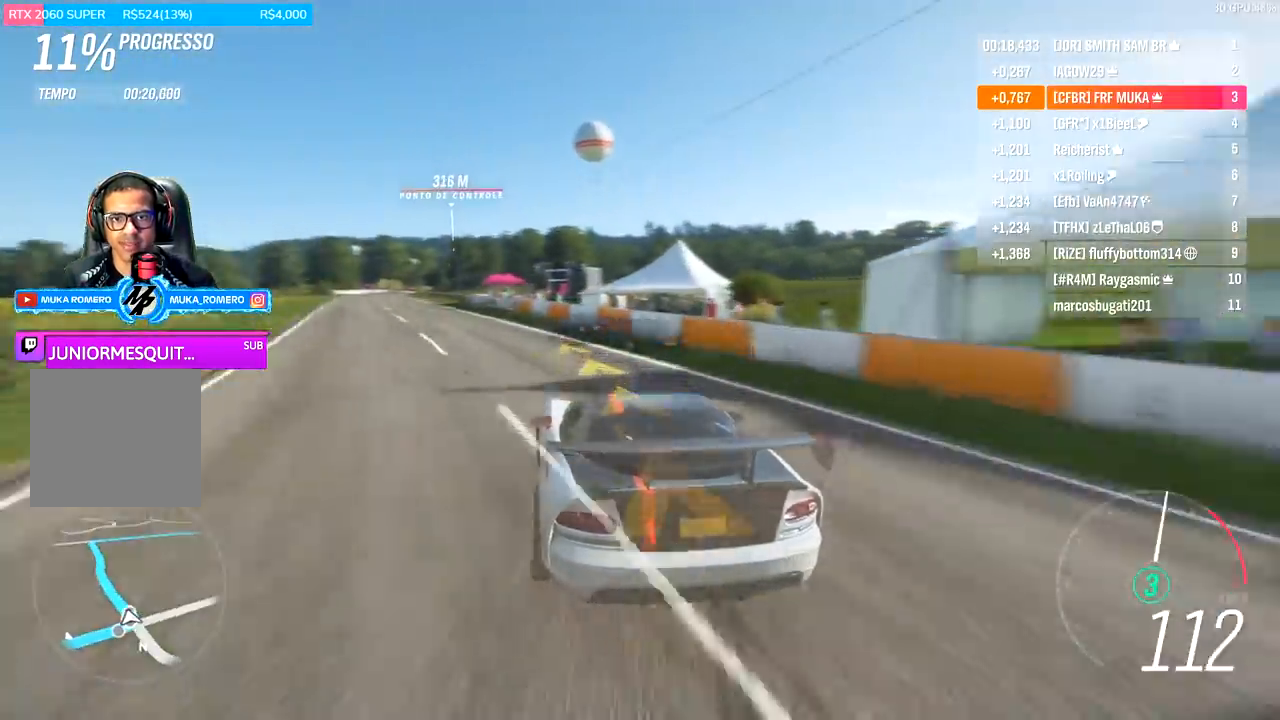
{"buttons": ["R2"], "left_stick": "center", "right_stick": "center", "events": [[200, "left_stick", "down-left"], [433, "left_stick", "center"]]}
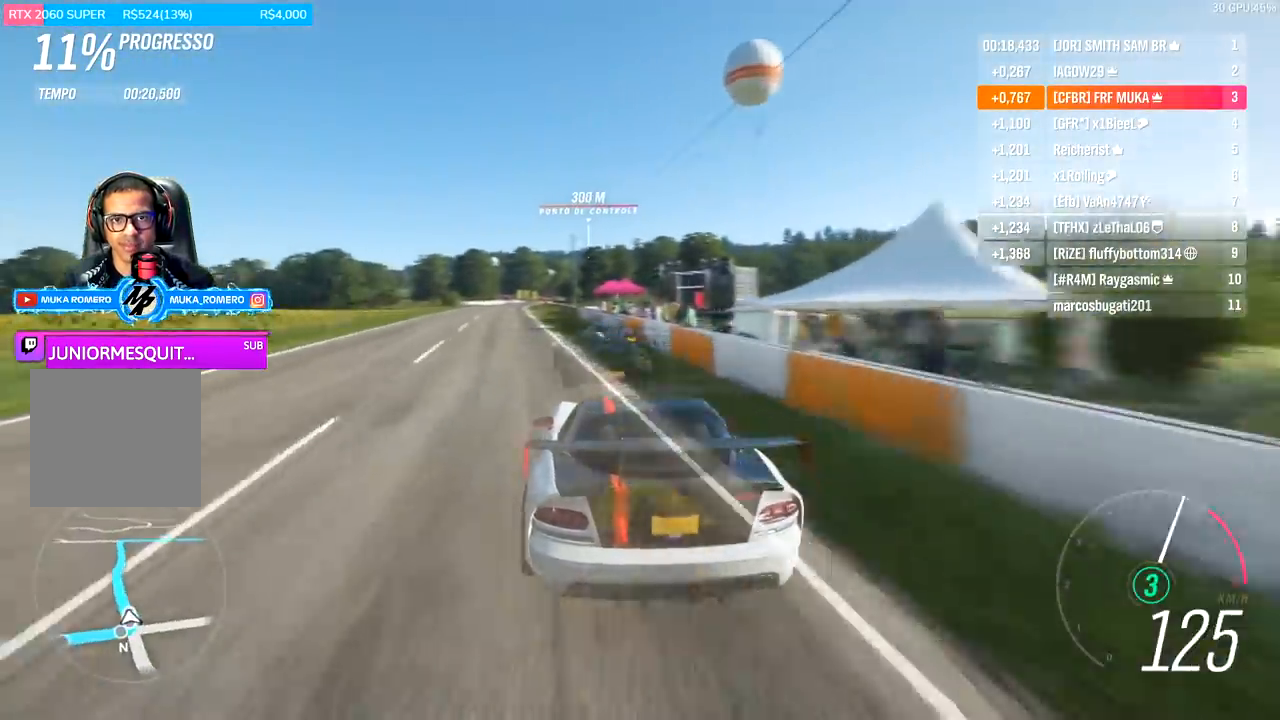
{"buttons": ["R2"], "left_stick": "left", "right_stick": "center", "events": [[167, "left_stick", "down-left"], [433, "left_stick", "left"]]}
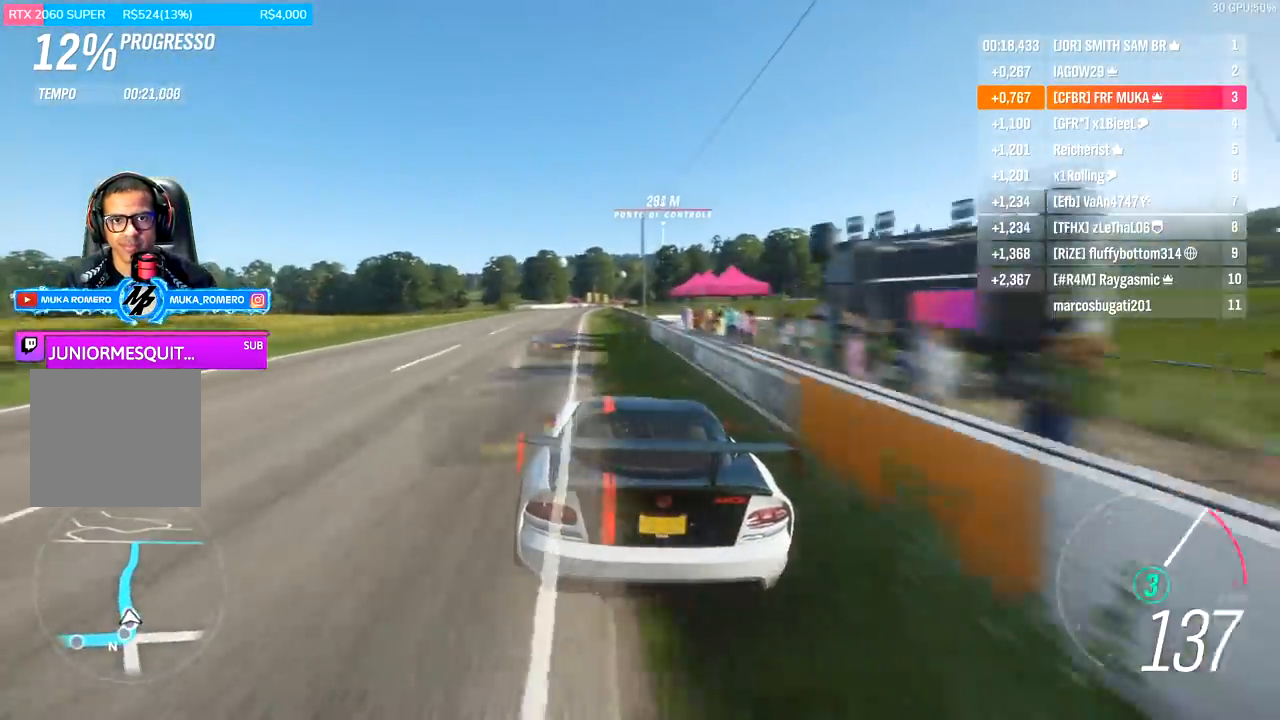
{"buttons": ["R2"], "left_stick": "left", "right_stick": "center", "events": [[200, "left_stick", "down-left"], [333, "left_stick", "left"]]}
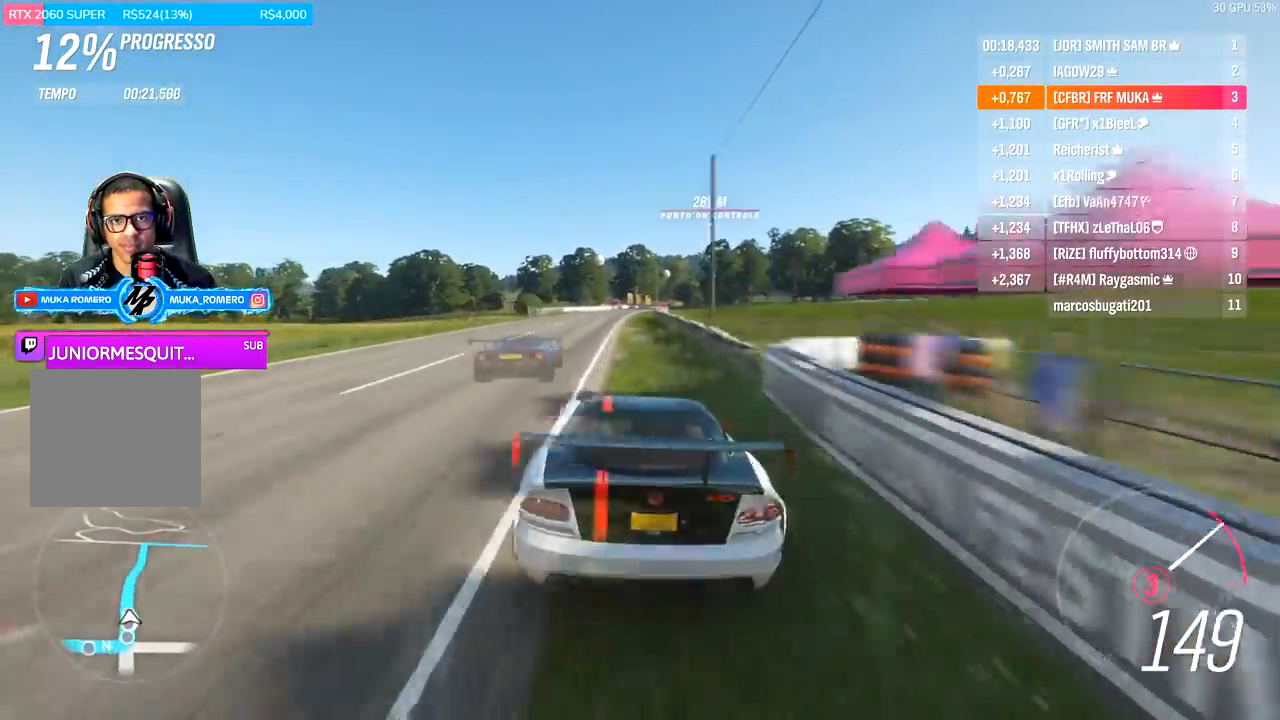
{"buttons": ["R2"], "left_stick": "left", "right_stick": "center", "events": [[367, "A", "down"], [367, "B", "down"], [467, "A", "up"], [467, "B", "up"]]}
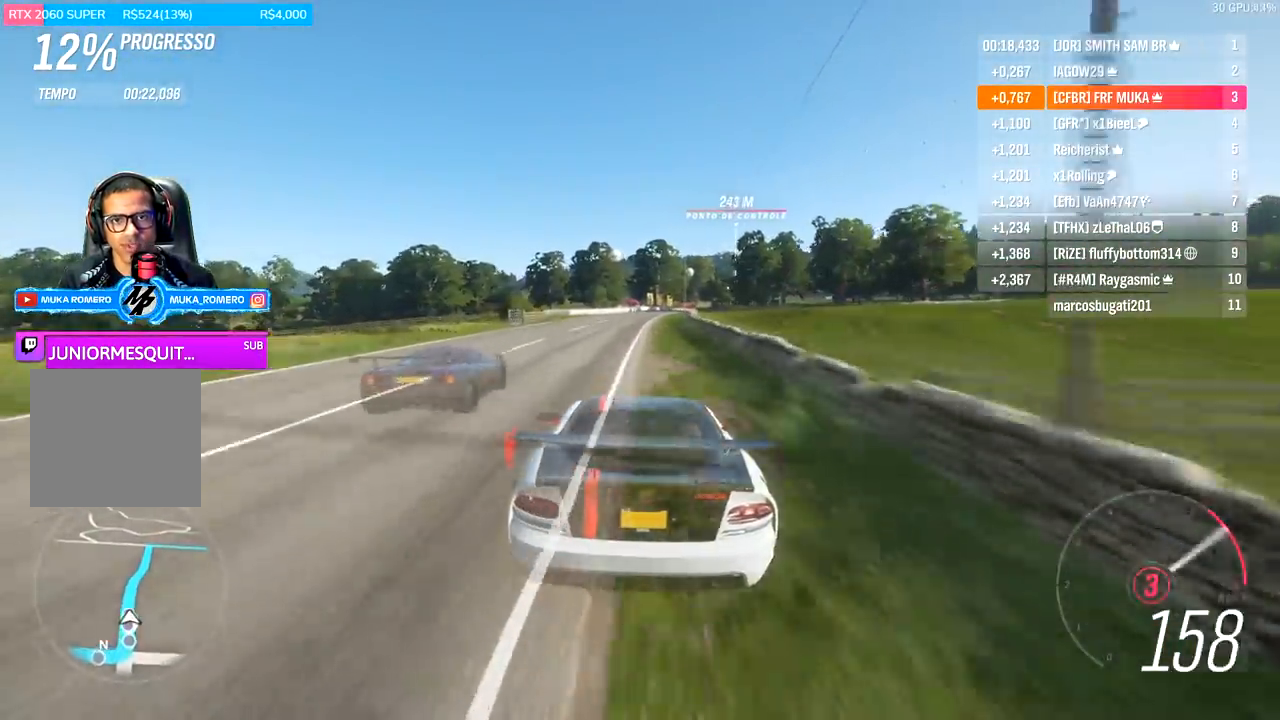
{"buttons": ["R2"], "left_stick": "left", "right_stick": "center", "events": []}
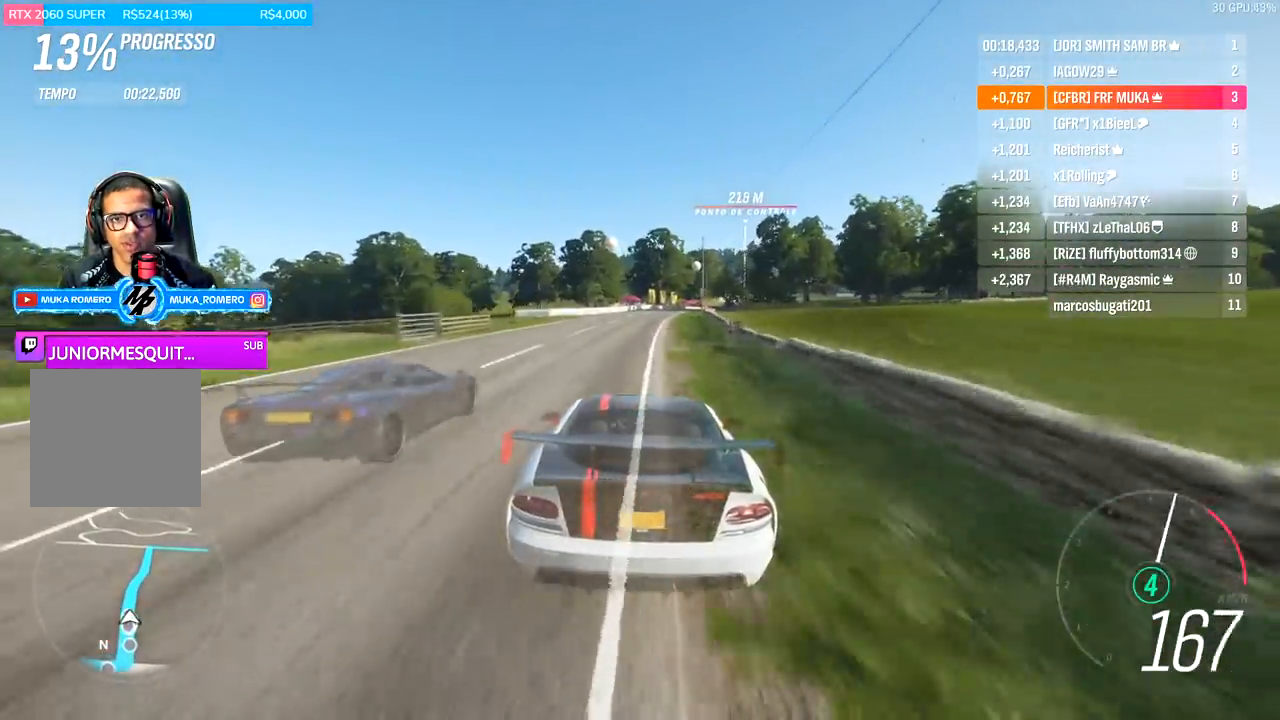
{"buttons": ["R2"], "left_stick": "right", "right_stick": "center", "events": [[400, "left_stick", "center"], [467, "left_stick", "right"]]}
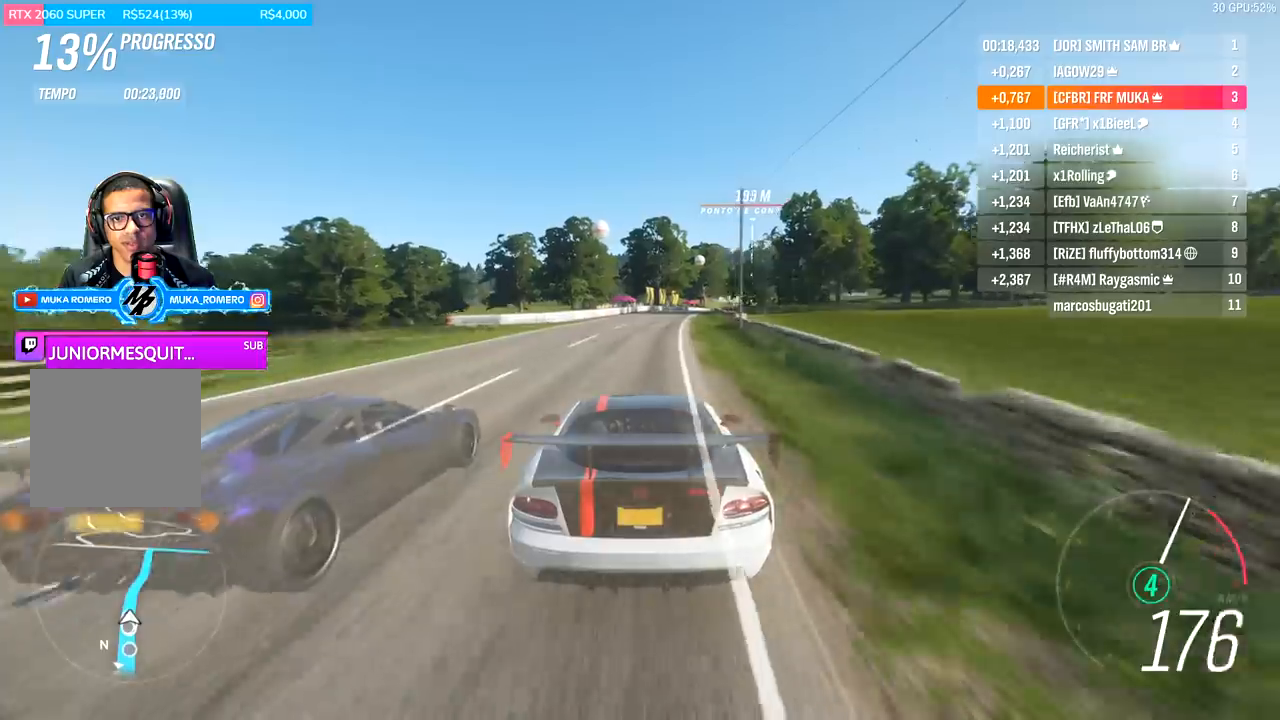
{"buttons": ["R2"], "left_stick": "right", "right_stick": "center", "events": [[133, "left_stick", "center"], [267, "left_stick", "right"], [367, "left_stick", "center"], [500, "left_stick", "right"]]}
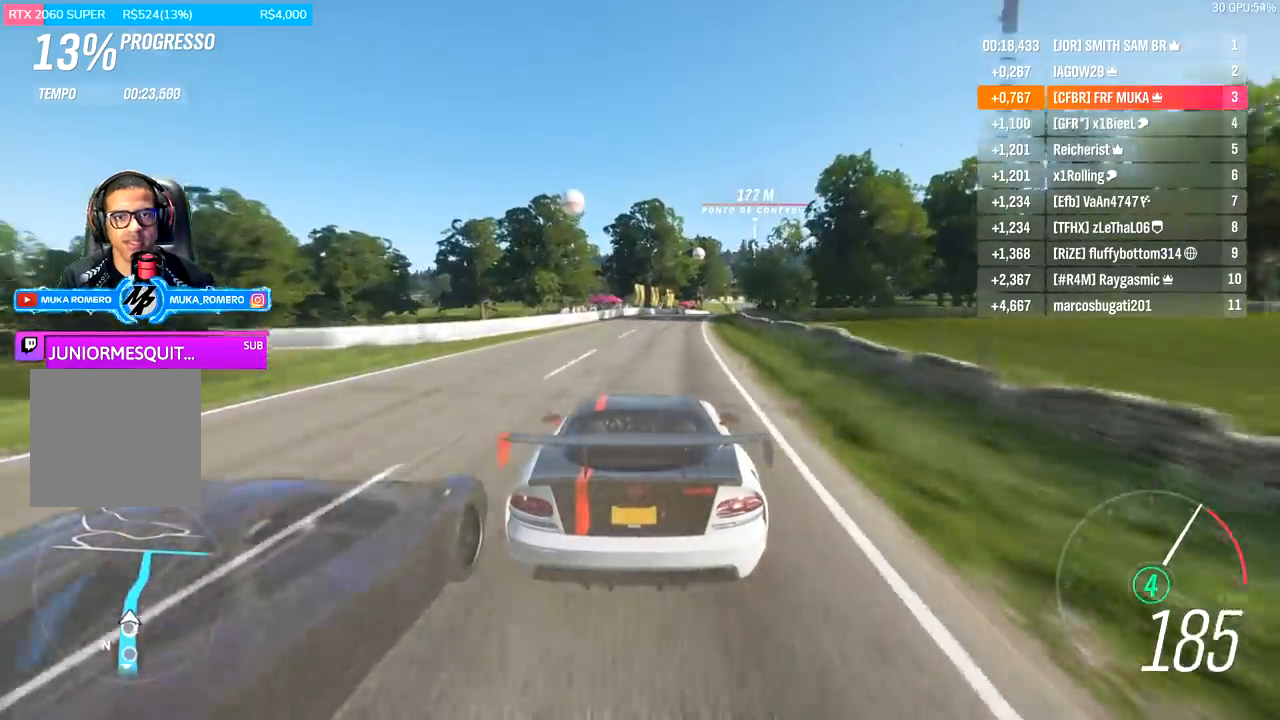
{"buttons": ["R2"], "left_stick": "right", "right_stick": "center", "events": [[233, "left_stick", "center"], [367, "left_stick", "right"]]}
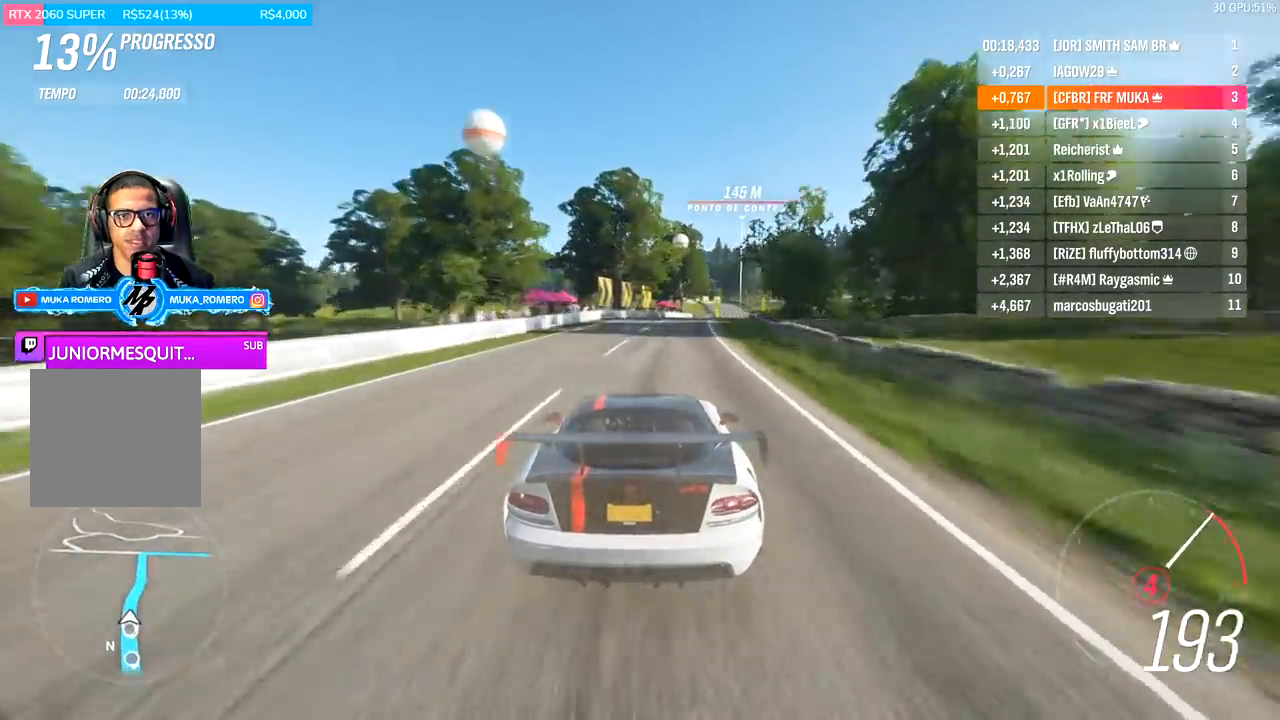
{"buttons": ["R2"], "left_stick": "center", "right_stick": "center", "events": [[67, "left_stick", "center"], [233, "left_stick", "right"], [367, "left_stick", "center"]]}
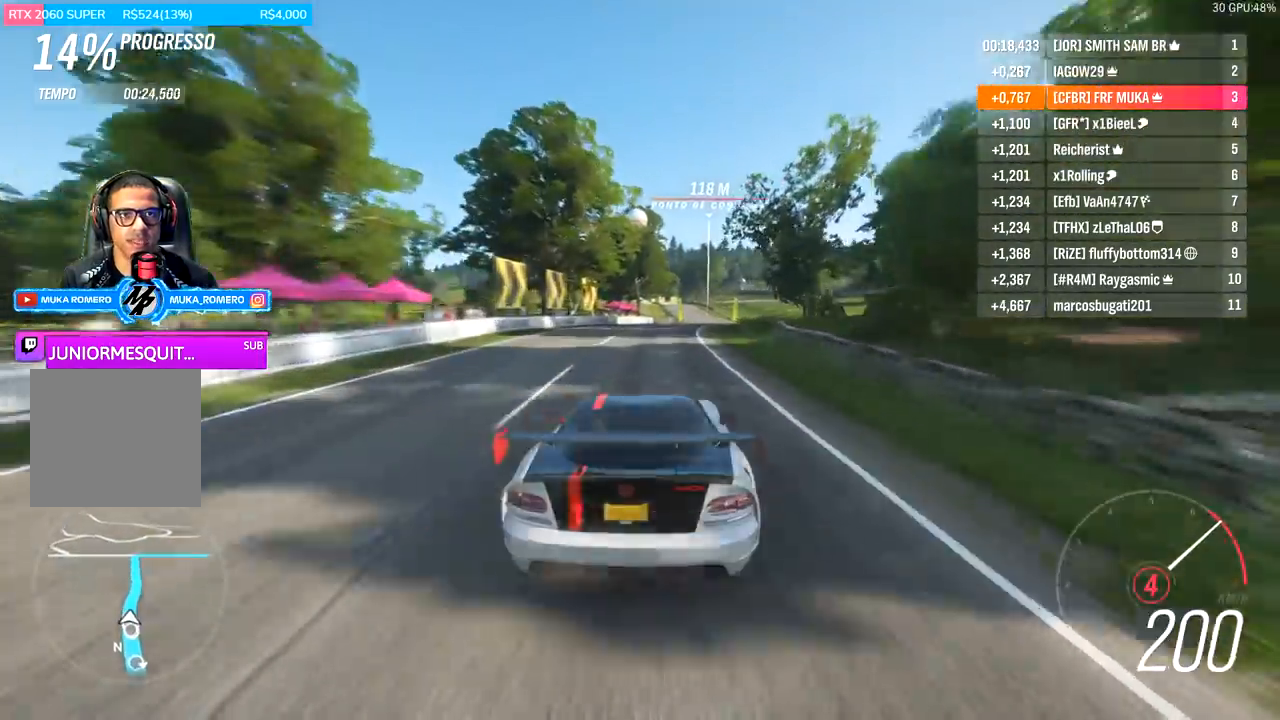
{"buttons": ["R2"], "left_stick": "center", "right_stick": "center", "events": [[33, "left_stick", "right"], [100, "left_stick", "center"]]}
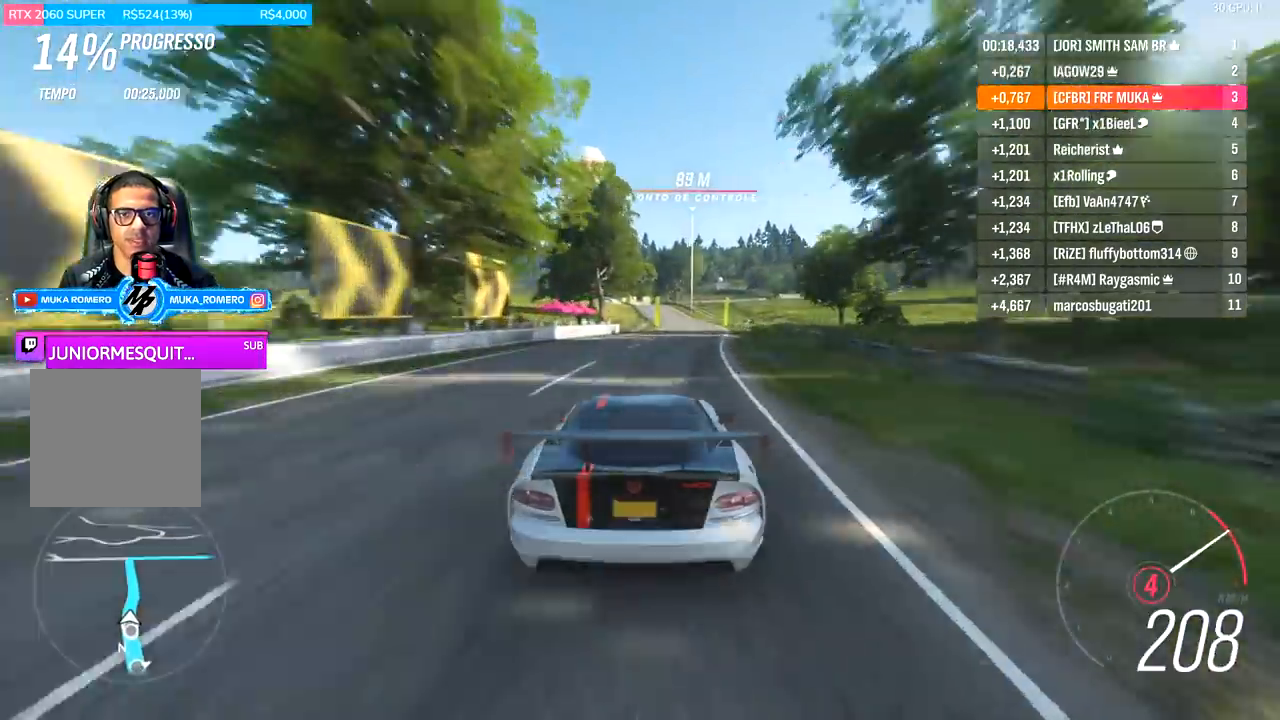
{"buttons": ["R2"], "left_stick": "right", "right_stick": "center", "events": [[33, "left_stick", "right"], [133, "A", "down"], [133, "B", "down"], [133, "left_stick", "center"], [233, "A", "up"], [233, "B", "up"], [433, "left_stick", "right"]]}
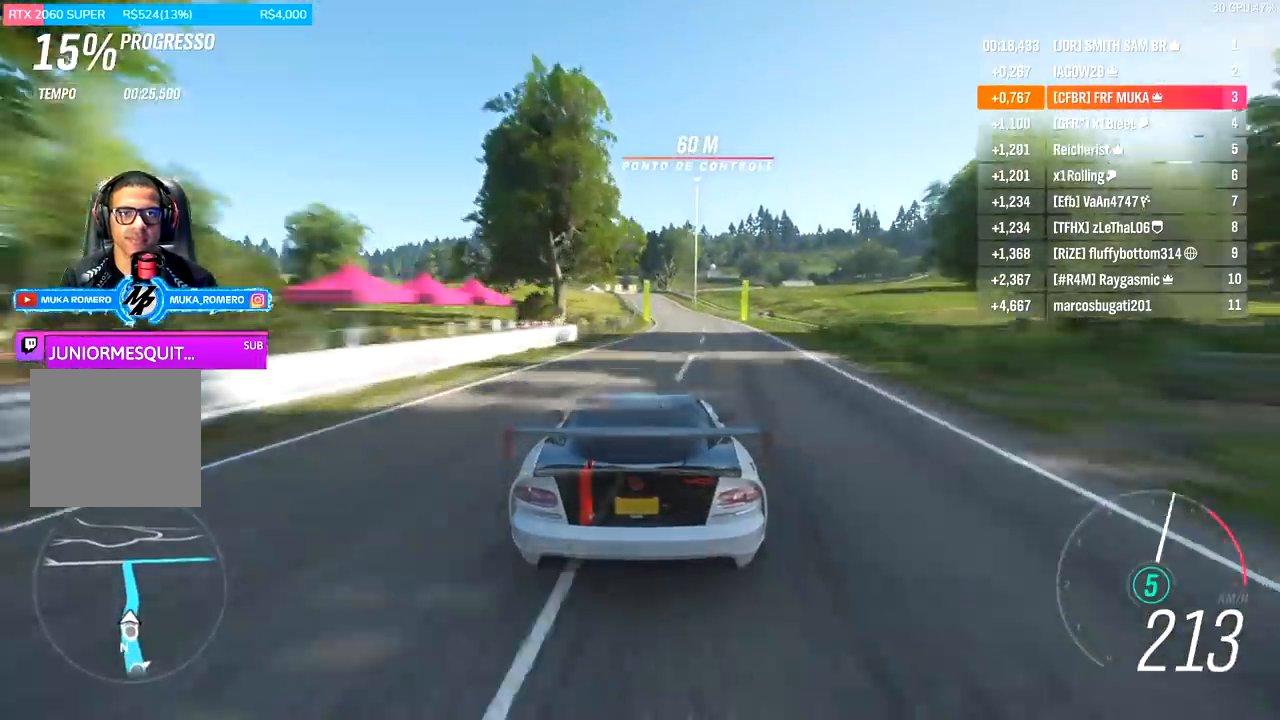
{"buttons": ["R2"], "left_stick": "center", "right_stick": "center", "events": [[33, "left_stick", "center"]]}
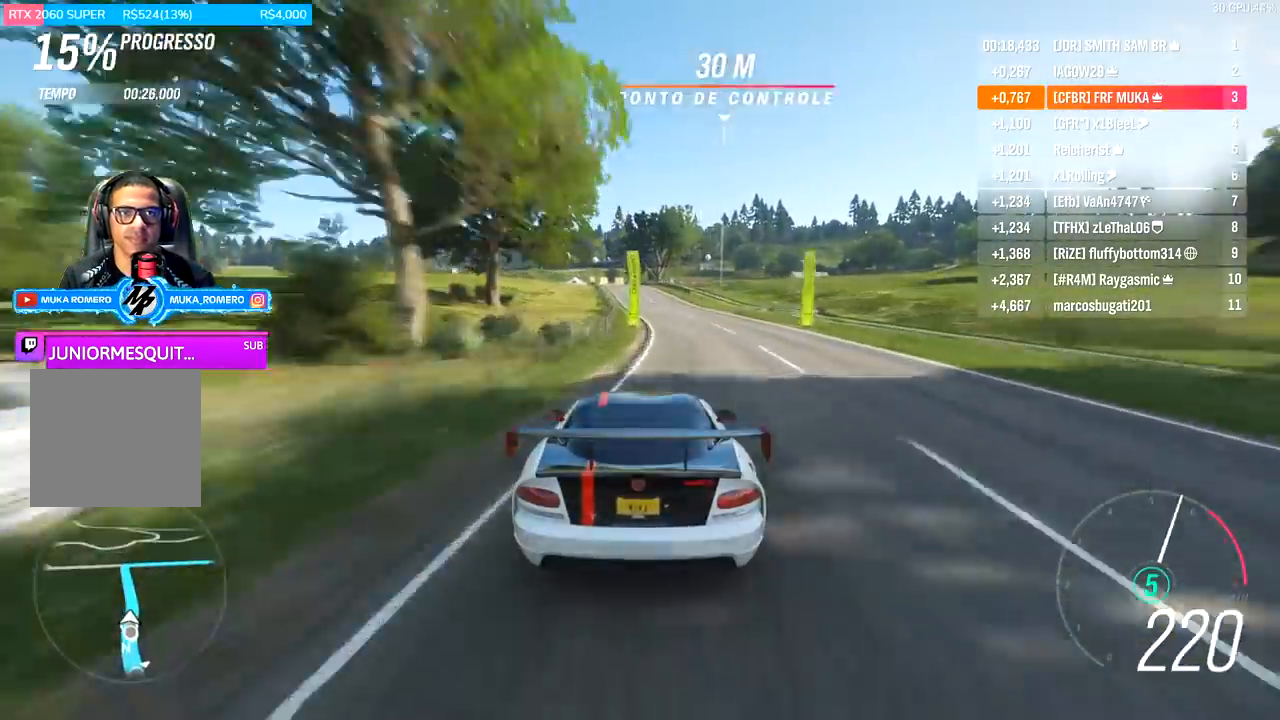
{"buttons": ["R2"], "left_stick": "left", "right_stick": "center", "events": [[467, "left_stick", "left"]]}
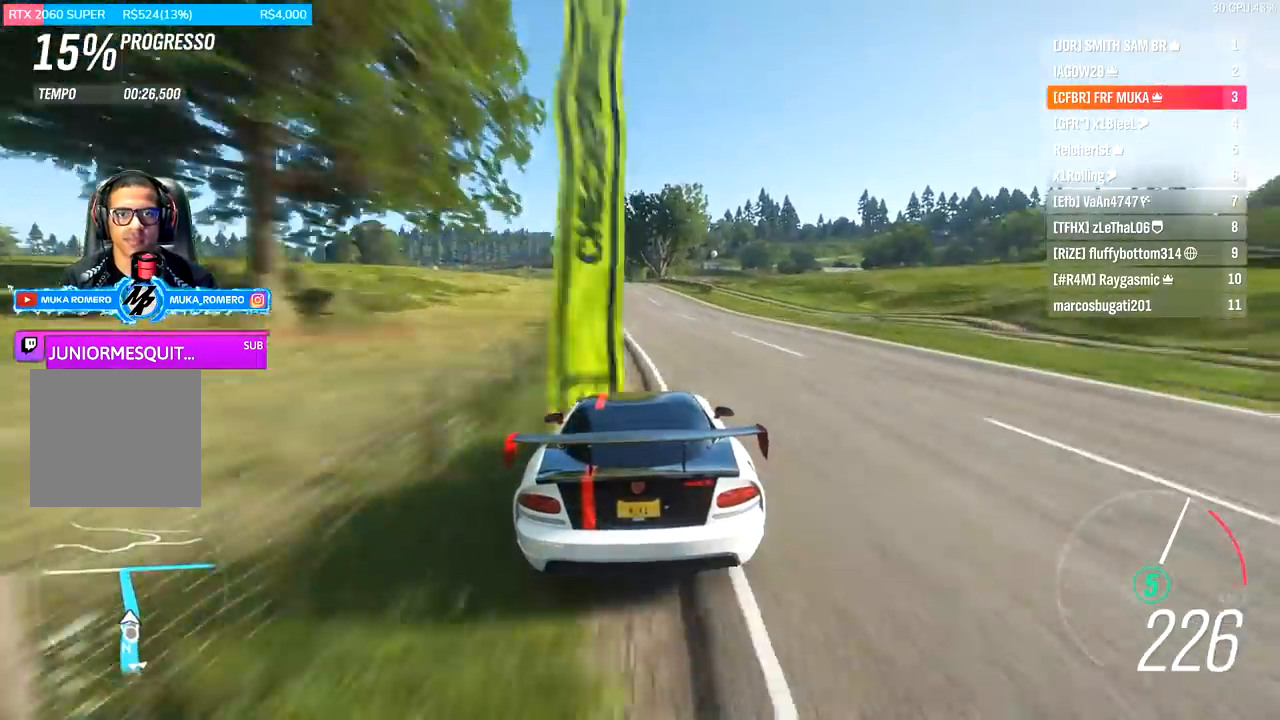
{"buttons": ["R2"], "left_stick": "center", "right_stick": "center", "events": [[233, "left_stick", "center"], [300, "left_stick", "left"], [500, "left_stick", "center"]]}
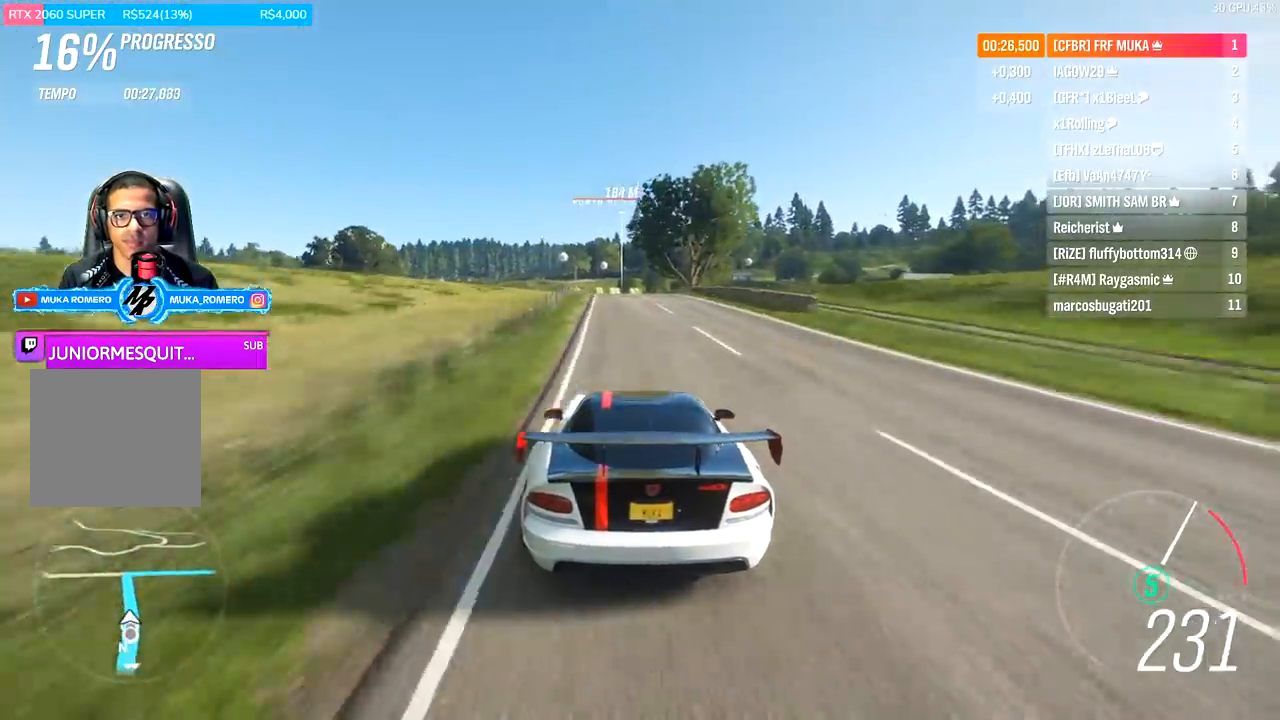
{"buttons": ["R2"], "left_stick": "center", "right_stick": "center", "events": [[267, "left_stick", "left"], [367, "left_stick", "center"]]}